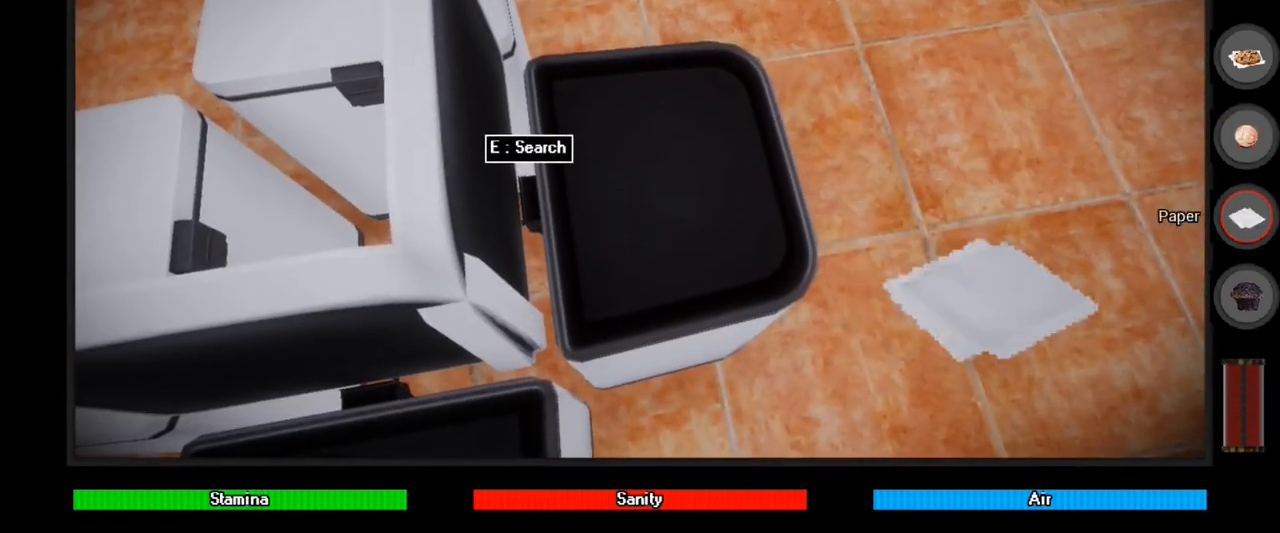
Gameplay with keyboard and mouse; each line is a JSON object with the keys and mouse buttons held at the frame after it. "events" lists presses ("down") and releases ("up") of "a", "alt", "ctrl", "d", "down", "e", "left", "q", "r", "right", "s", "shift", "space", "up", "w", "mouse_left" and "mouse_right" between this image and that frame as [ms after this image, input, new state], when the widget could be followed in between. "mouse_left", "mouse_right" = the "left", "right" buttons of the "mouse" list. No other keys are recorded. Mouse movement is not recorded.
{"keys": ["d", "w"], "mouse": [], "events": [[100, "mouse_right", "up"], [400, "d", "down"], [433, "w", "down"]]}
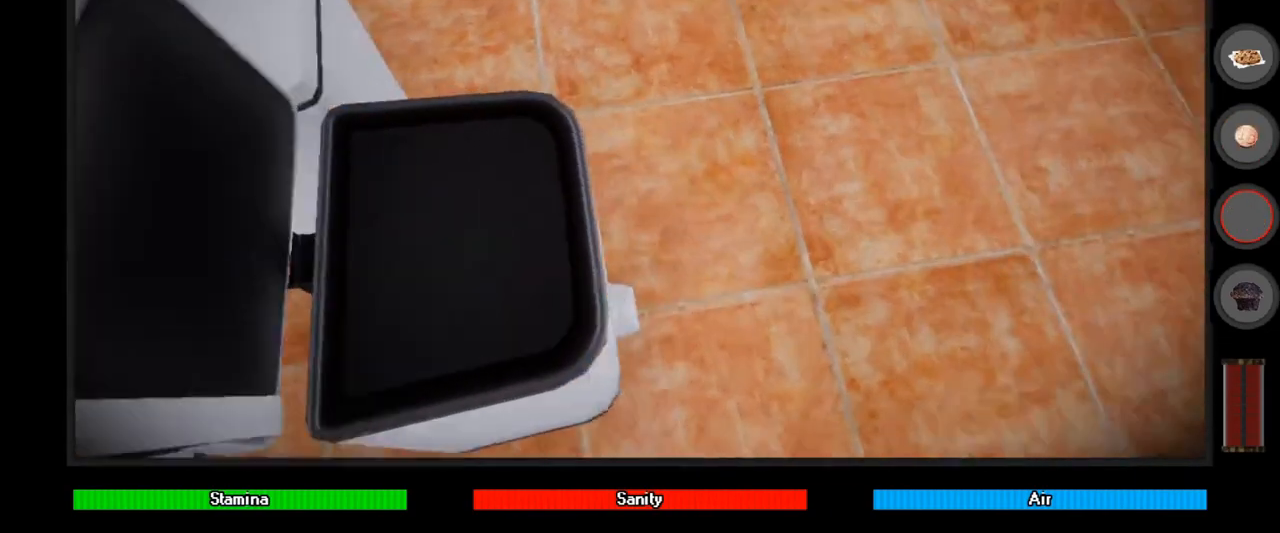
{"keys": ["w"], "mouse": [], "events": [[133, "d", "up"]]}
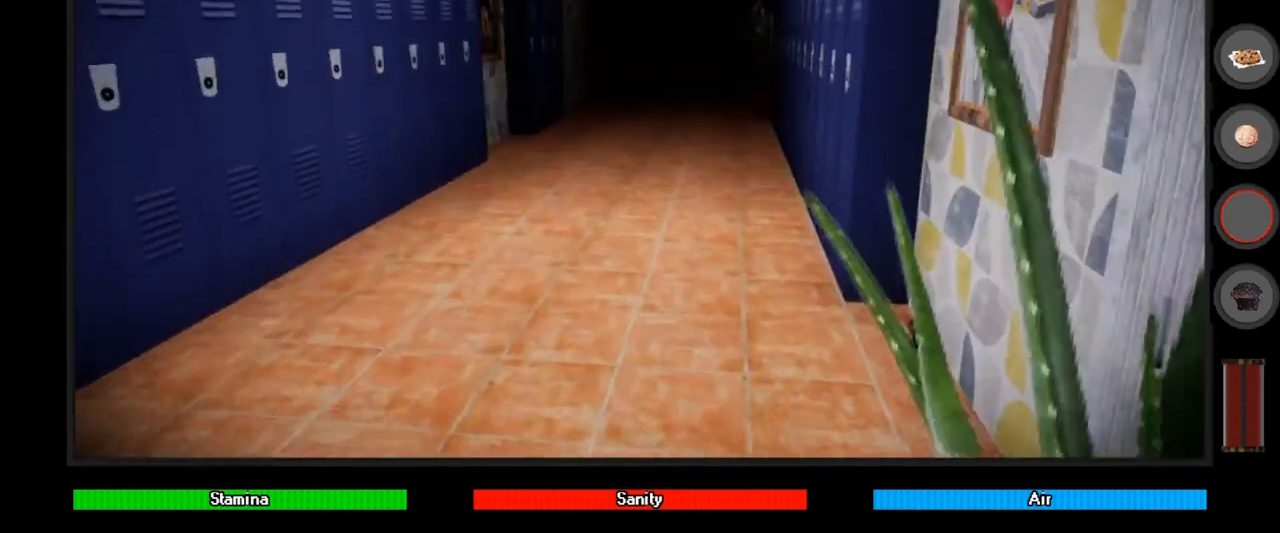
{"keys": ["w"], "mouse": [], "events": []}
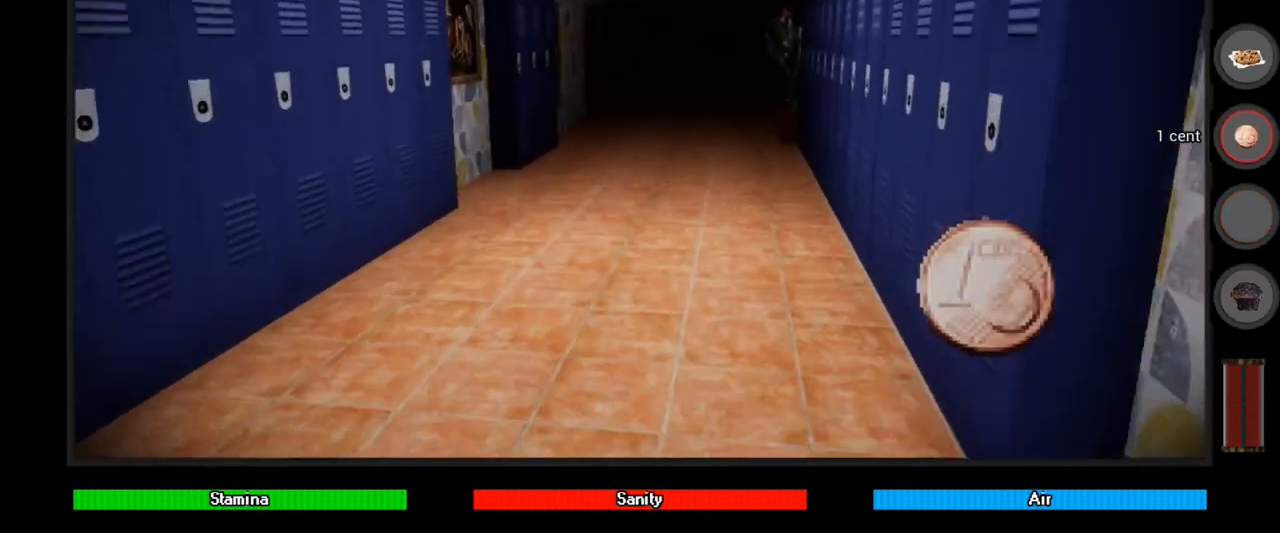
{"keys": ["w"], "mouse": [], "events": []}
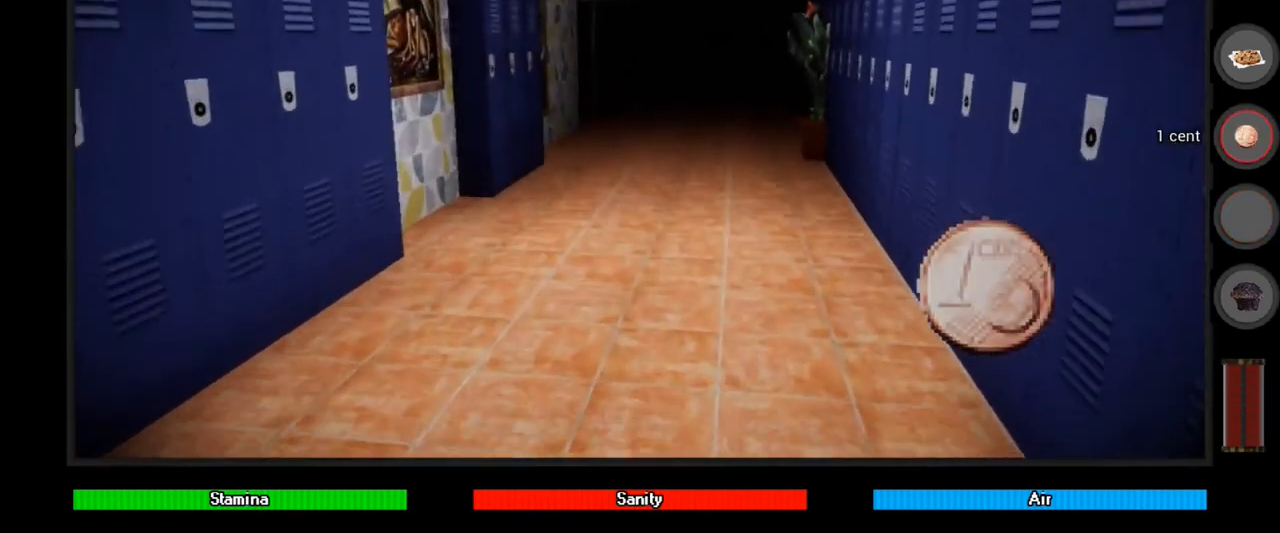
{"keys": ["w"], "mouse": [], "events": []}
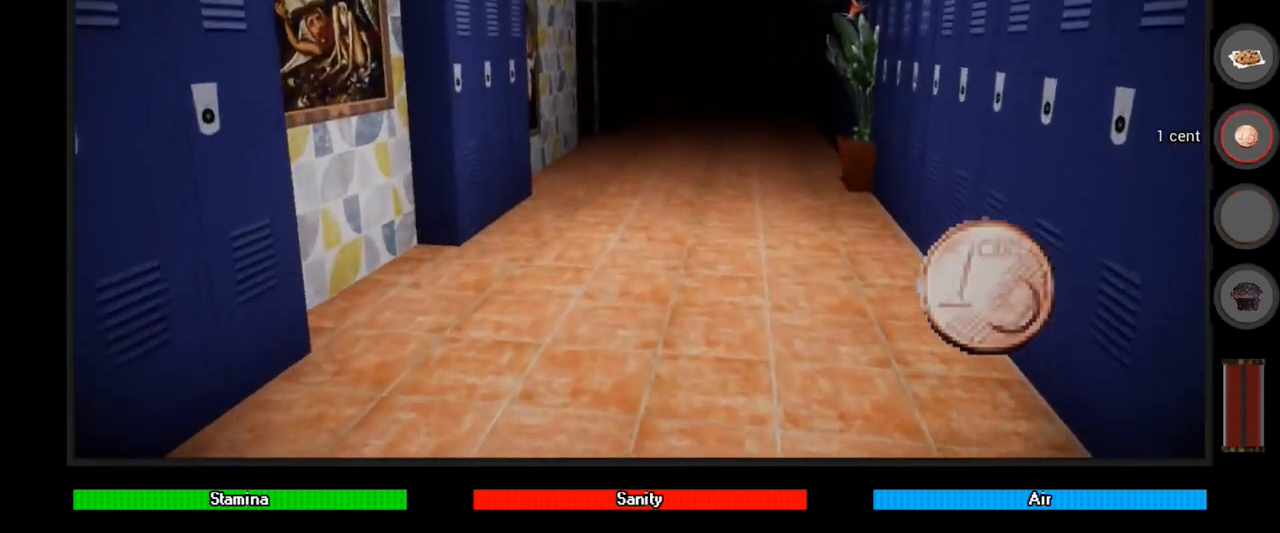
{"keys": ["w"], "mouse": [], "events": []}
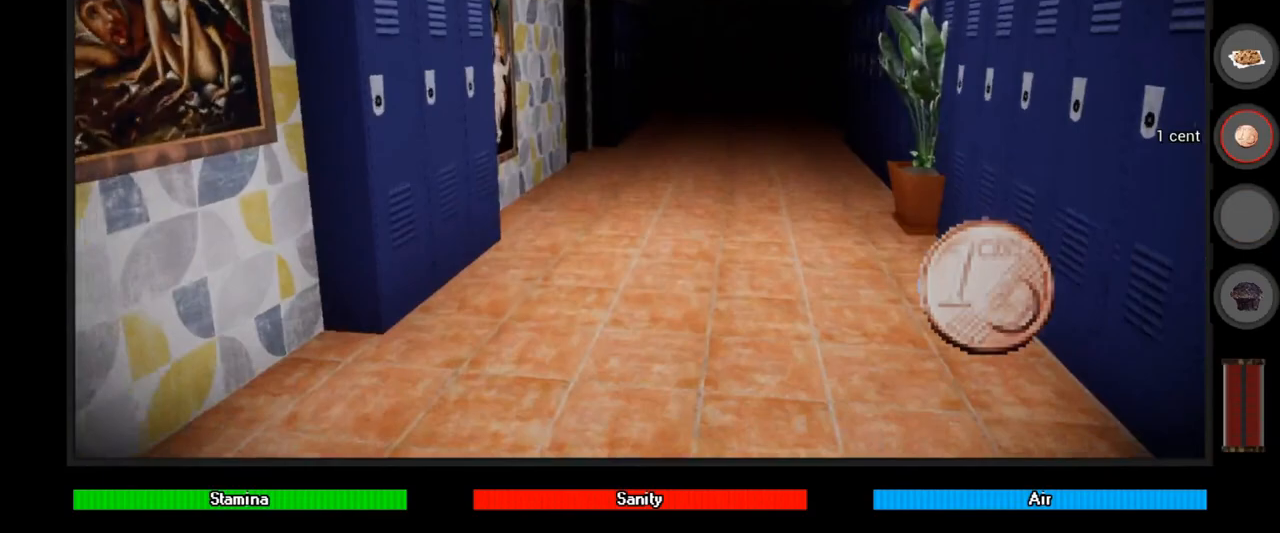
{"keys": ["w"], "mouse": [], "events": []}
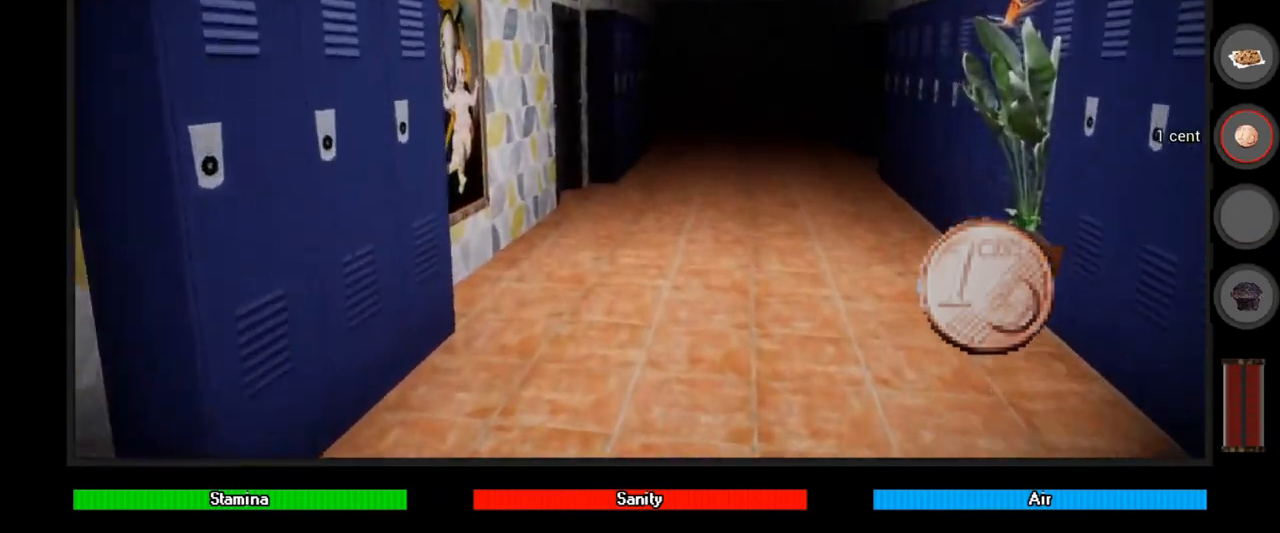
{"keys": ["w"], "mouse": [], "events": []}
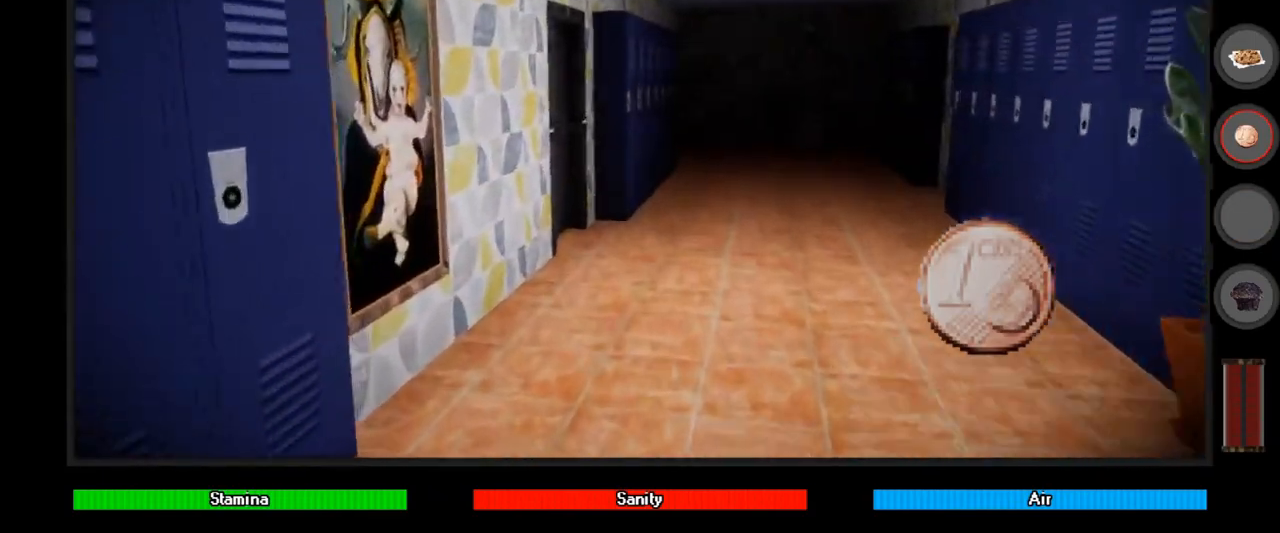
{"keys": ["w"], "mouse": [], "events": []}
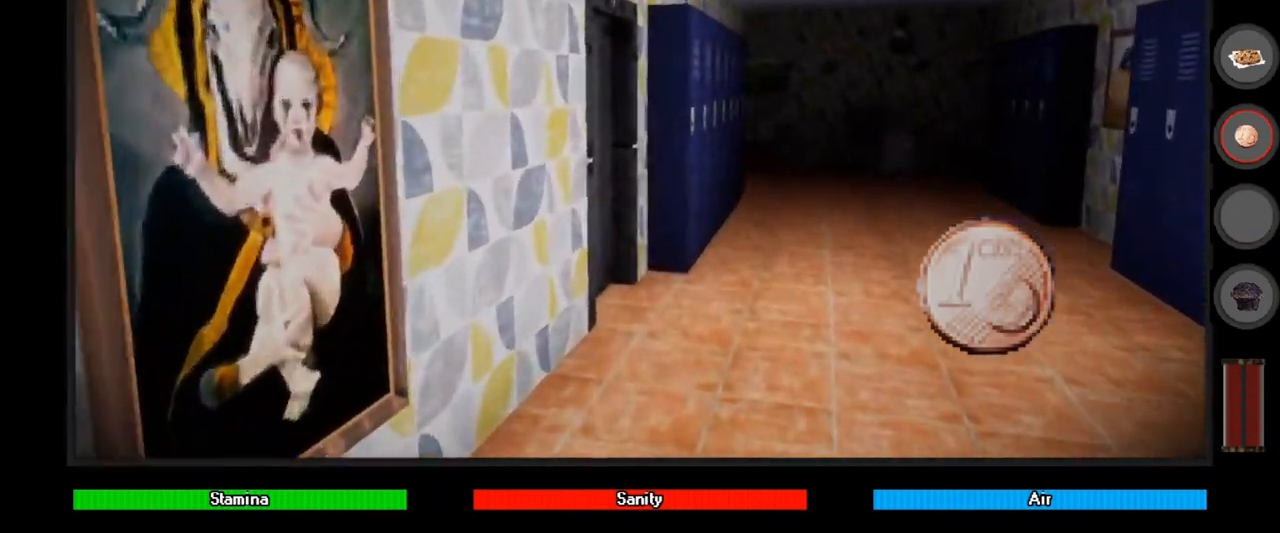
{"keys": ["w"], "mouse": [], "events": []}
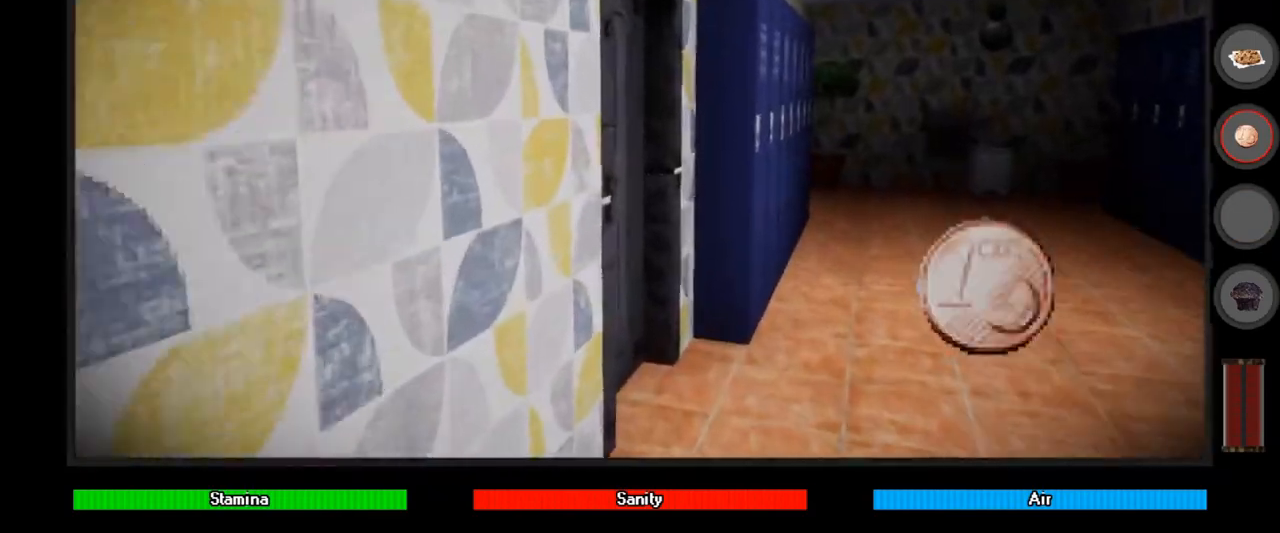
{"keys": ["e", "w"], "mouse": [], "events": [[500, "e", "down"]]}
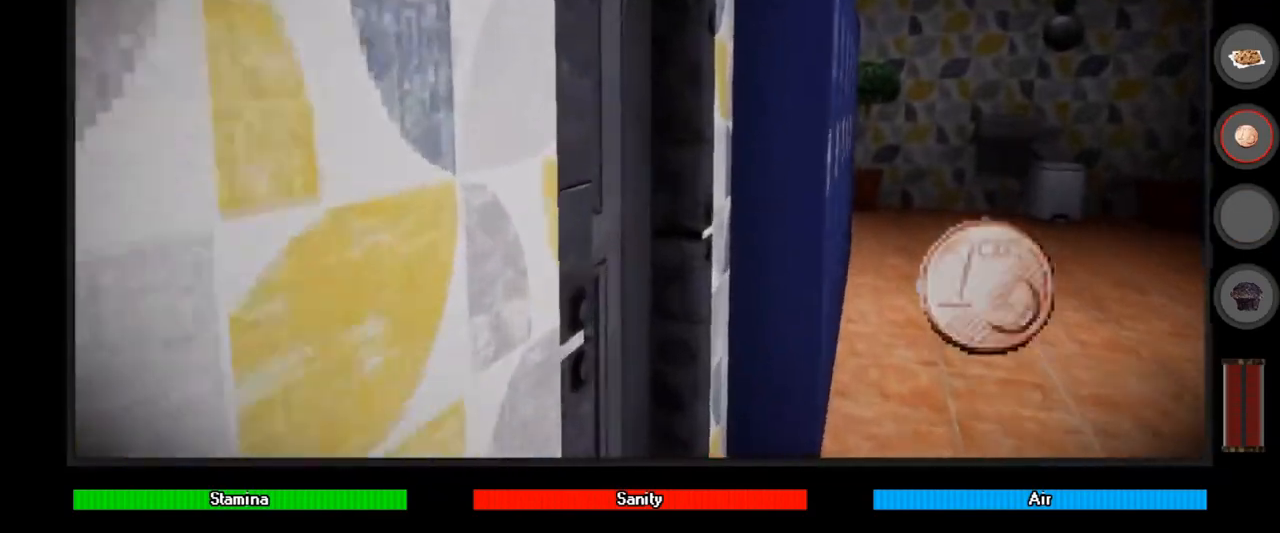
{"keys": ["w"], "mouse": [], "events": [[67, "e", "up"], [167, "e", "down"], [267, "e", "up"], [300, "e", "down"], [400, "e", "up"]]}
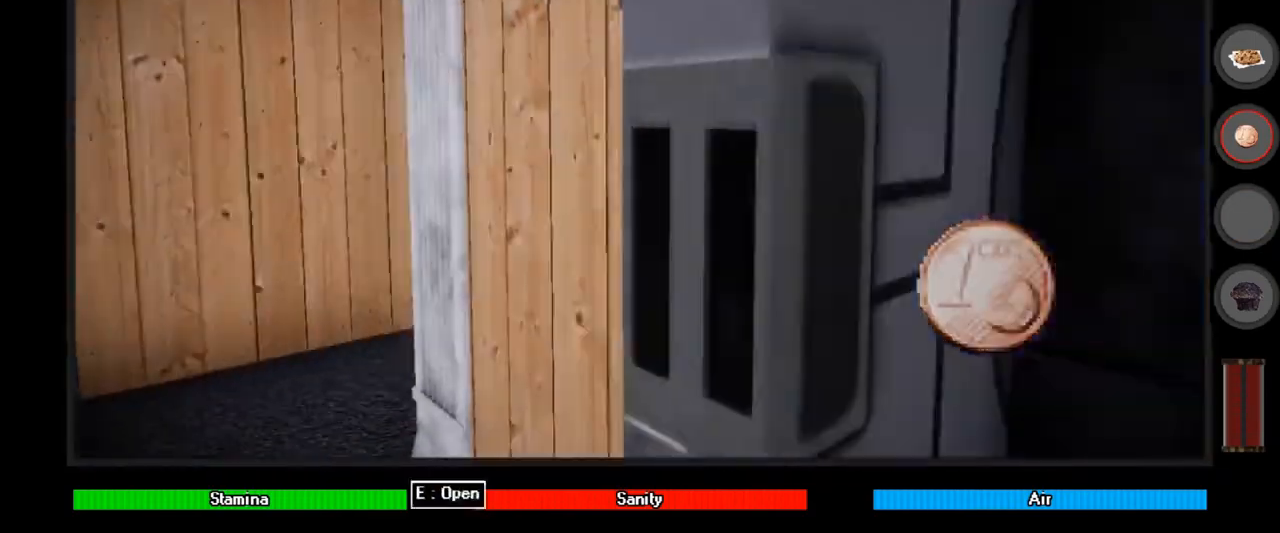
{"keys": ["w"], "mouse": [], "events": [[33, "a", "down"], [267, "a", "up"]]}
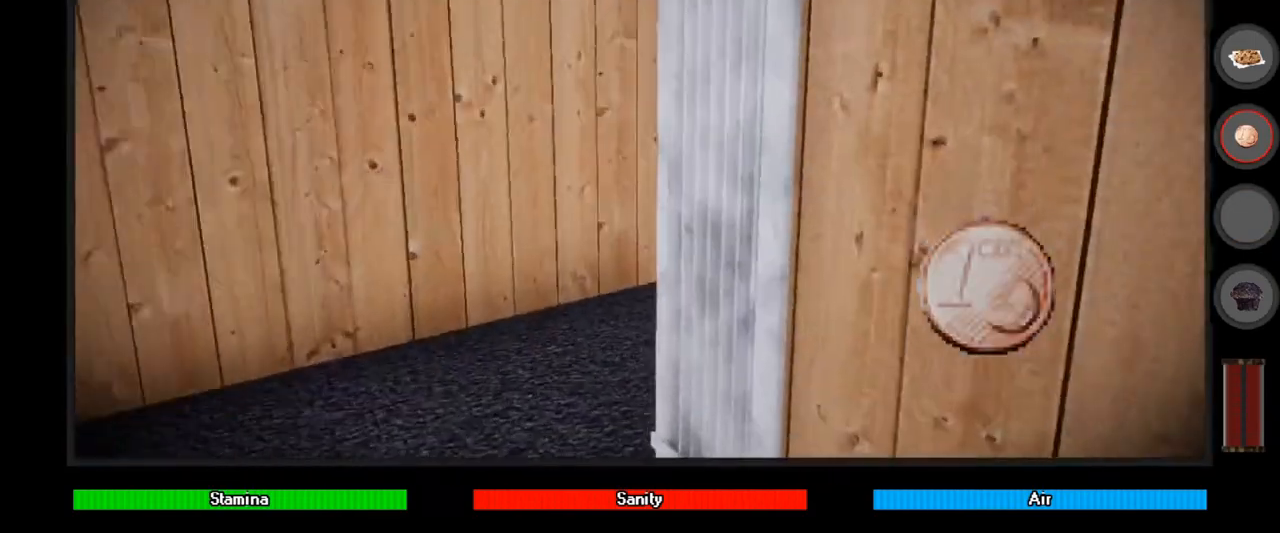
{"keys": ["a", "w"], "mouse": [], "events": [[233, "a", "down"]]}
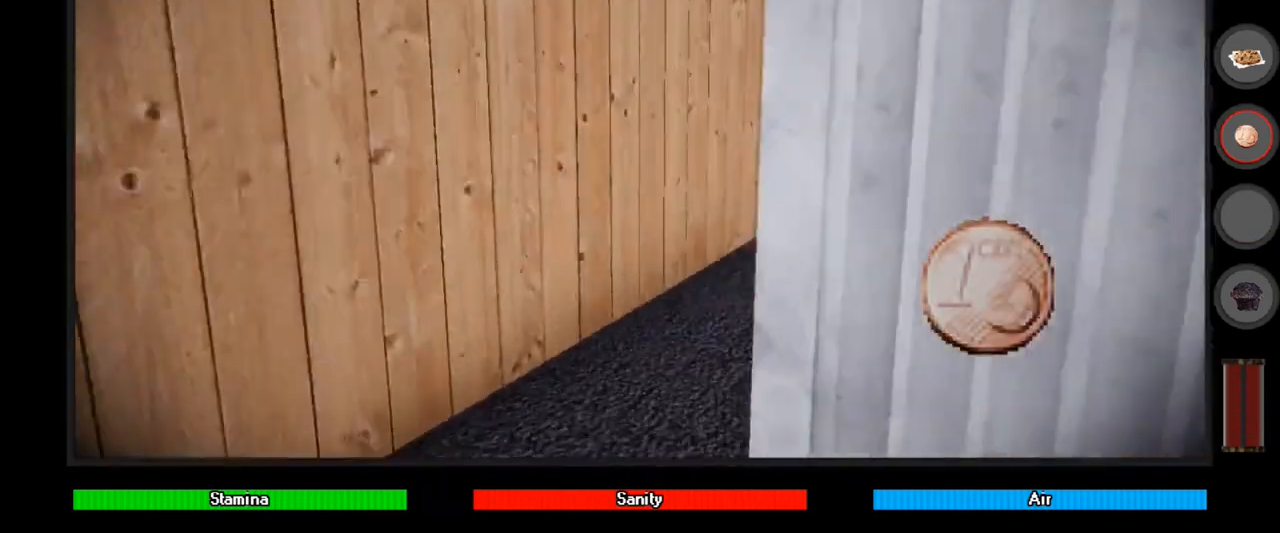
{"keys": ["w"], "mouse": [], "events": [[167, "a", "up"]]}
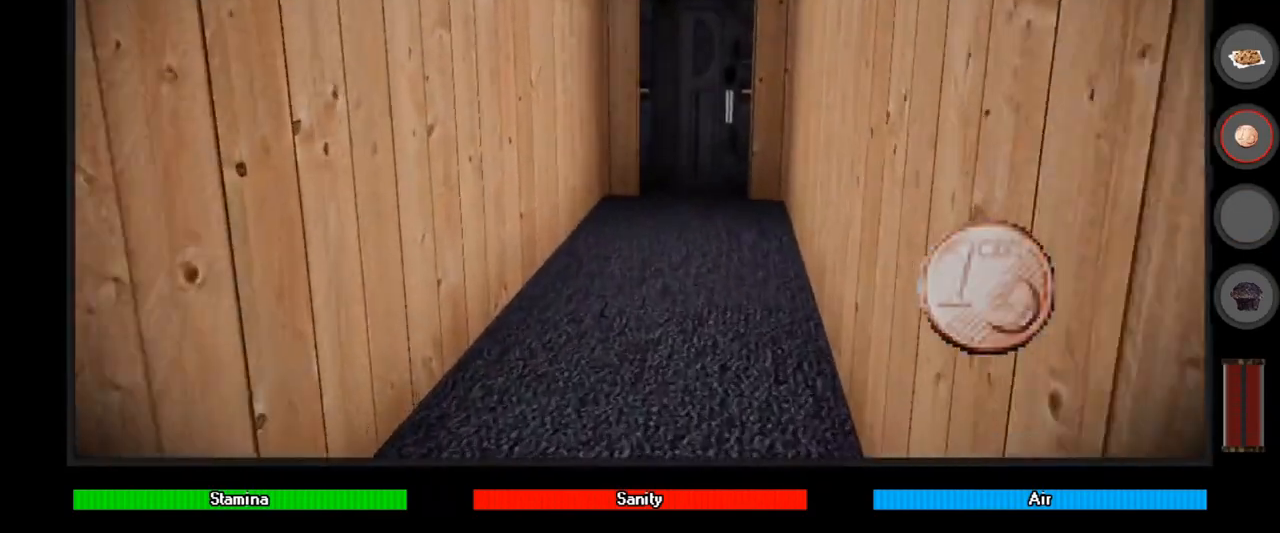
{"keys": ["w"], "mouse": [], "events": []}
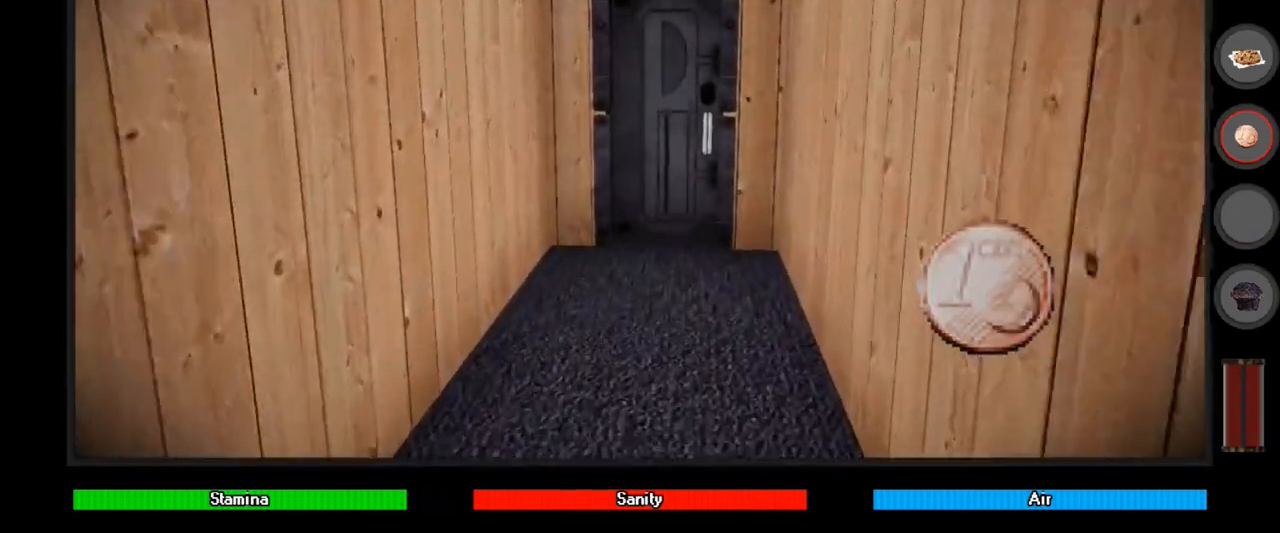
{"keys": ["w"], "mouse": [], "events": []}
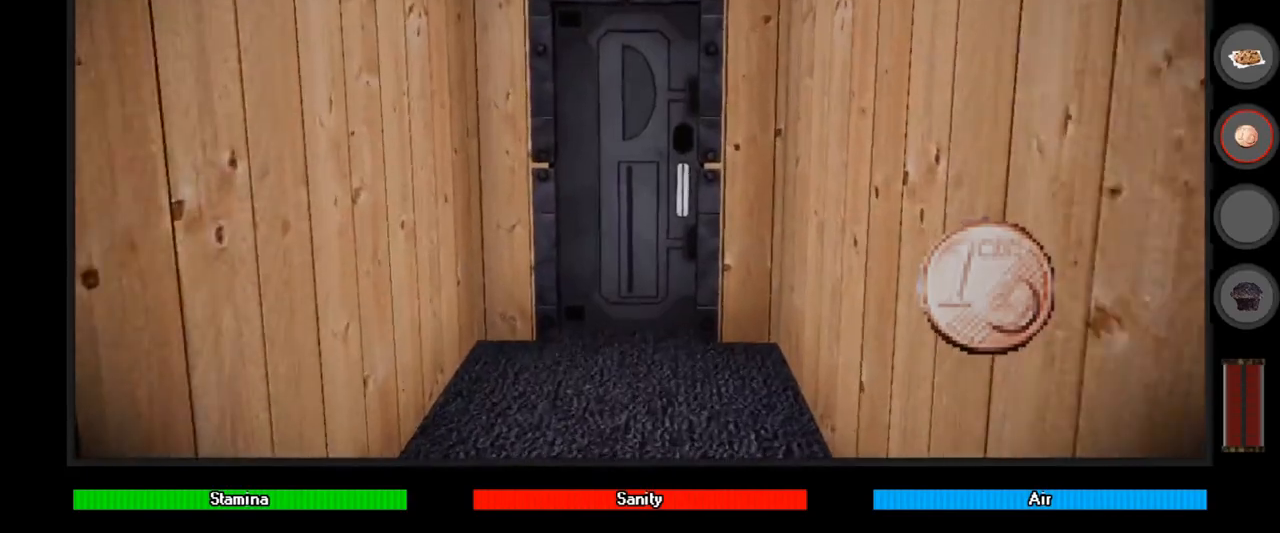
{"keys": ["e", "w"], "mouse": [], "events": [[367, "e", "down"], [433, "e", "up"], [500, "e", "down"]]}
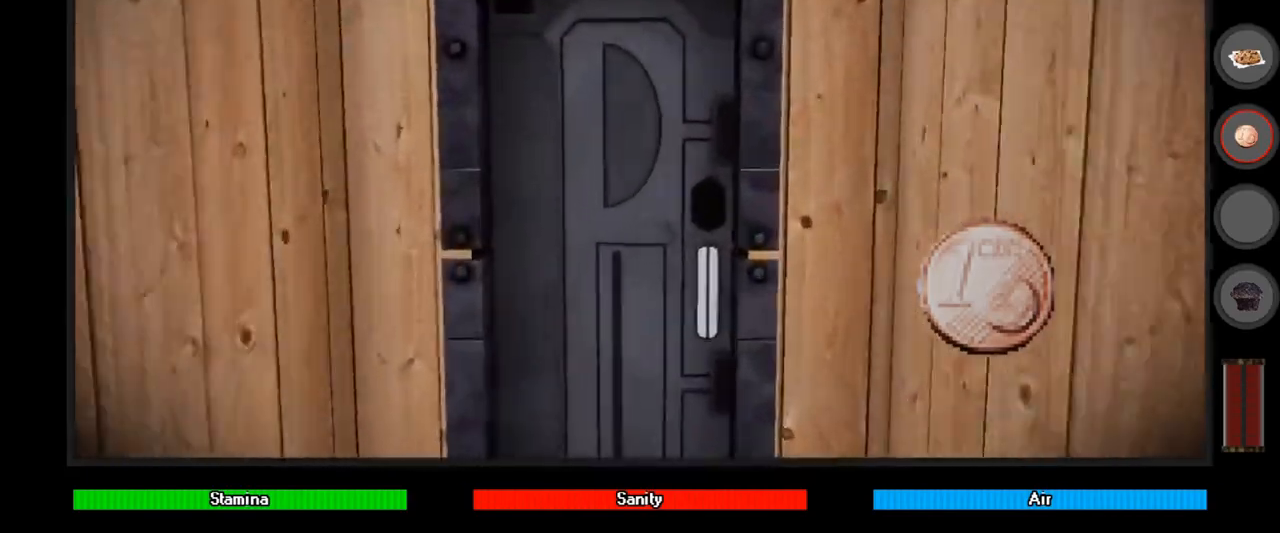
{"keys": ["e", "w"], "mouse": [], "events": [[100, "e", "up"], [200, "e", "down"], [233, "e", "up"], [333, "e", "down"], [433, "e", "up"], [467, "e", "down"]]}
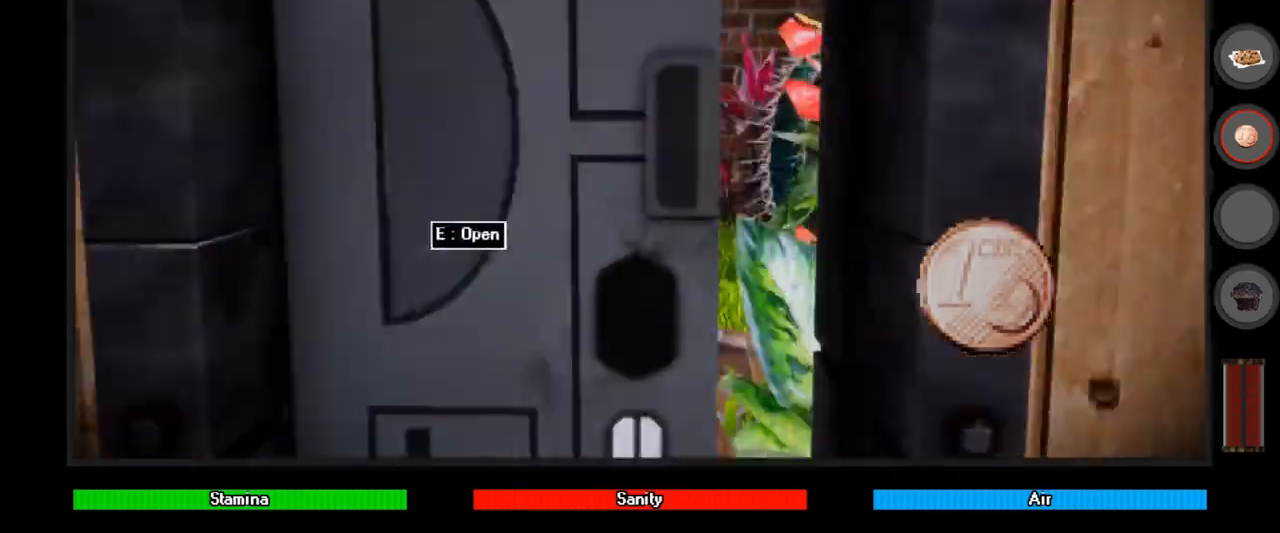
{"keys": ["a", "w"], "mouse": [], "events": [[33, "e", "up"], [133, "e", "down"], [200, "a", "down"], [200, "e", "up"]]}
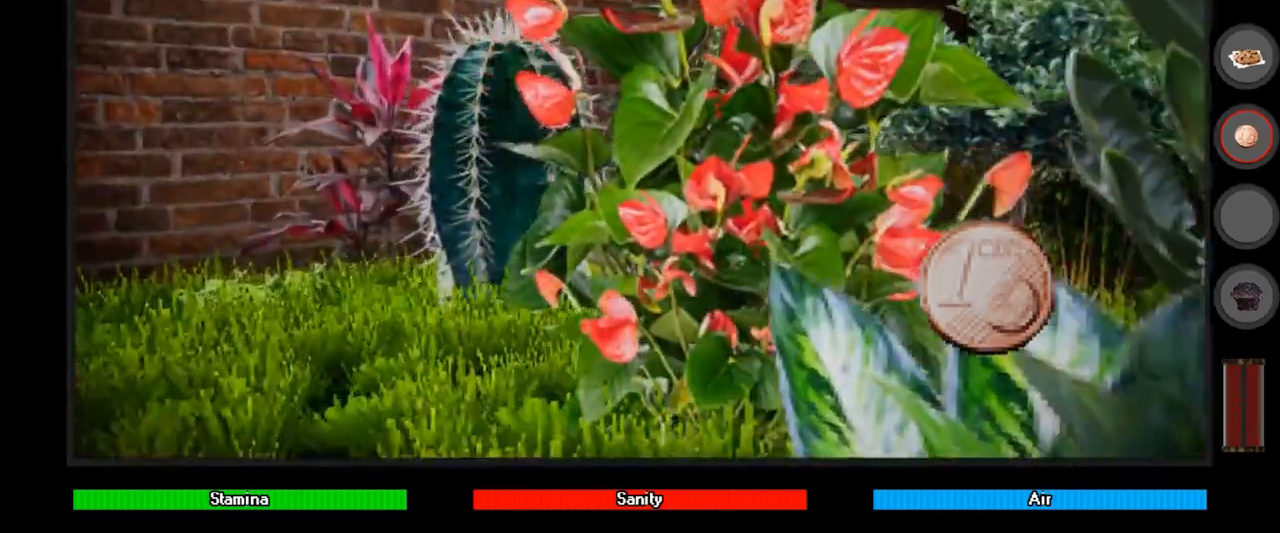
{"keys": ["a"], "mouse": [], "events": [[500, "w", "up"]]}
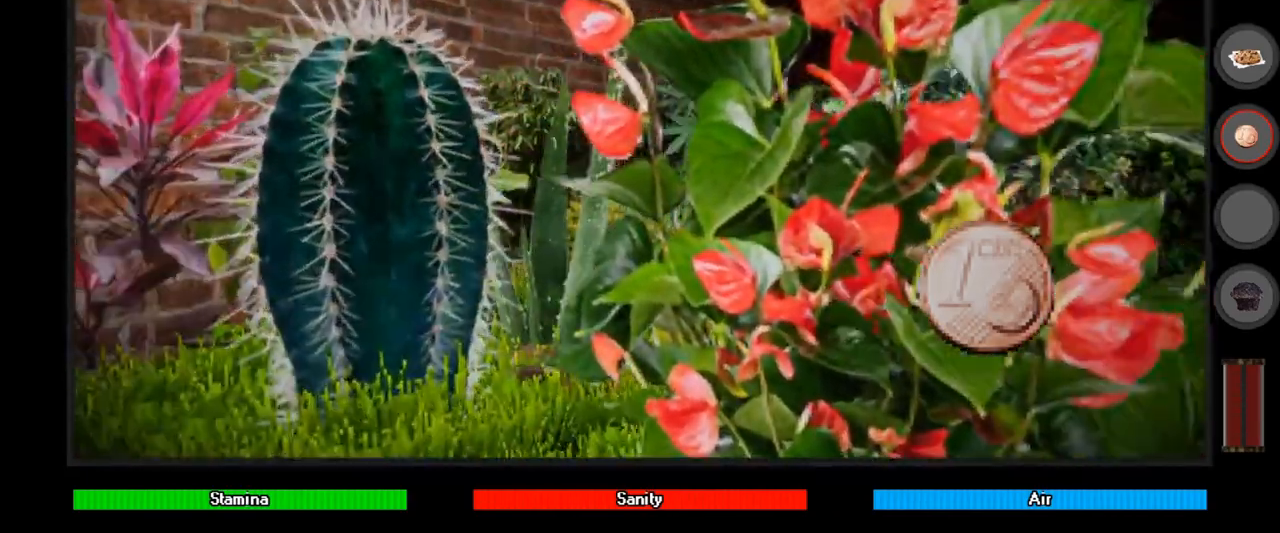
{"keys": [], "mouse": [], "events": [[300, "w", "down"], [333, "a", "up"], [433, "w", "up"]]}
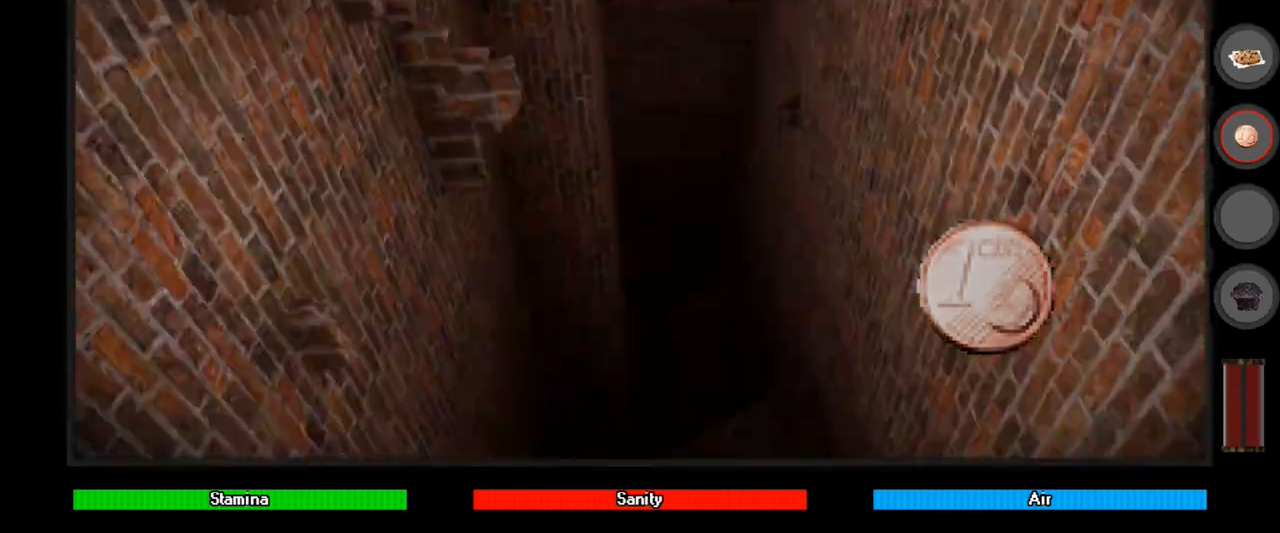
{"keys": ["w"], "mouse": [], "events": [[200, "w", "down"]]}
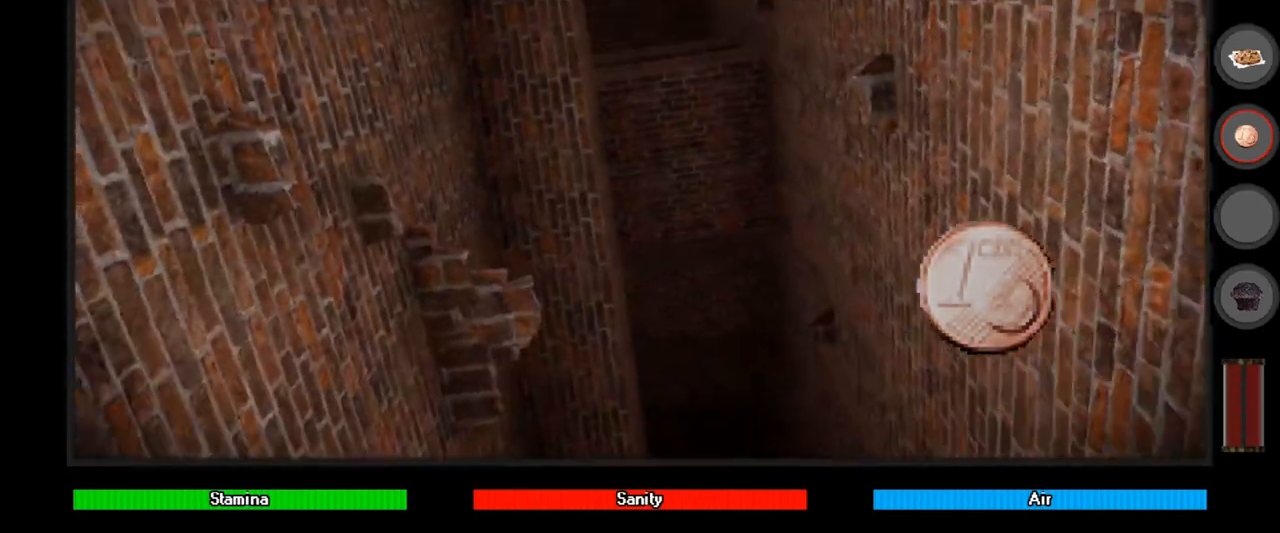
{"keys": ["w"], "mouse": [], "events": []}
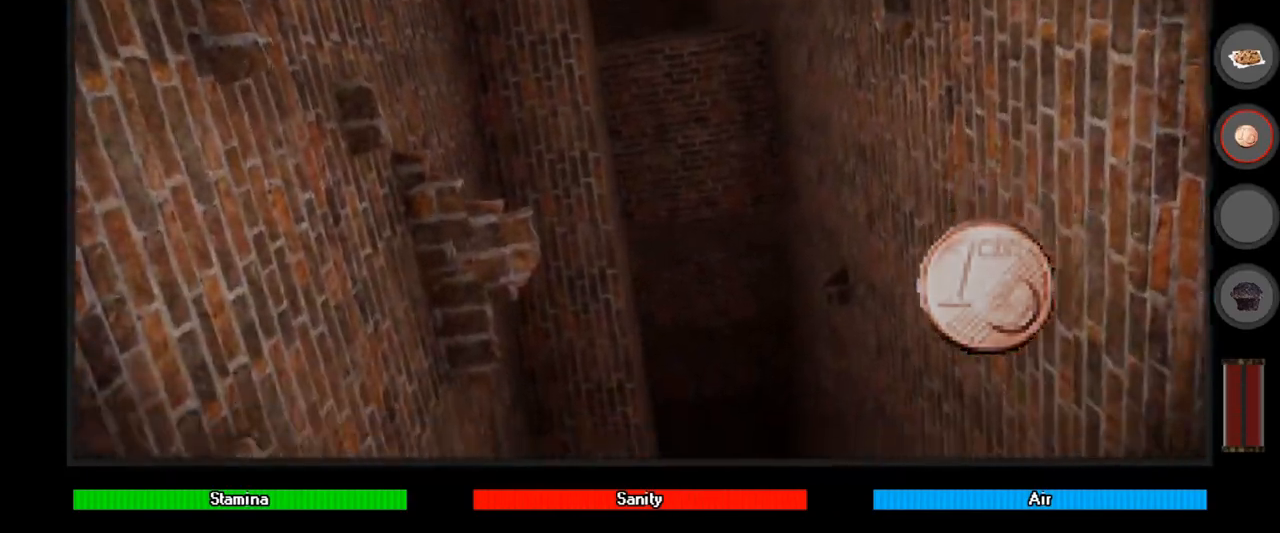
{"keys": ["w"], "mouse": [], "events": []}
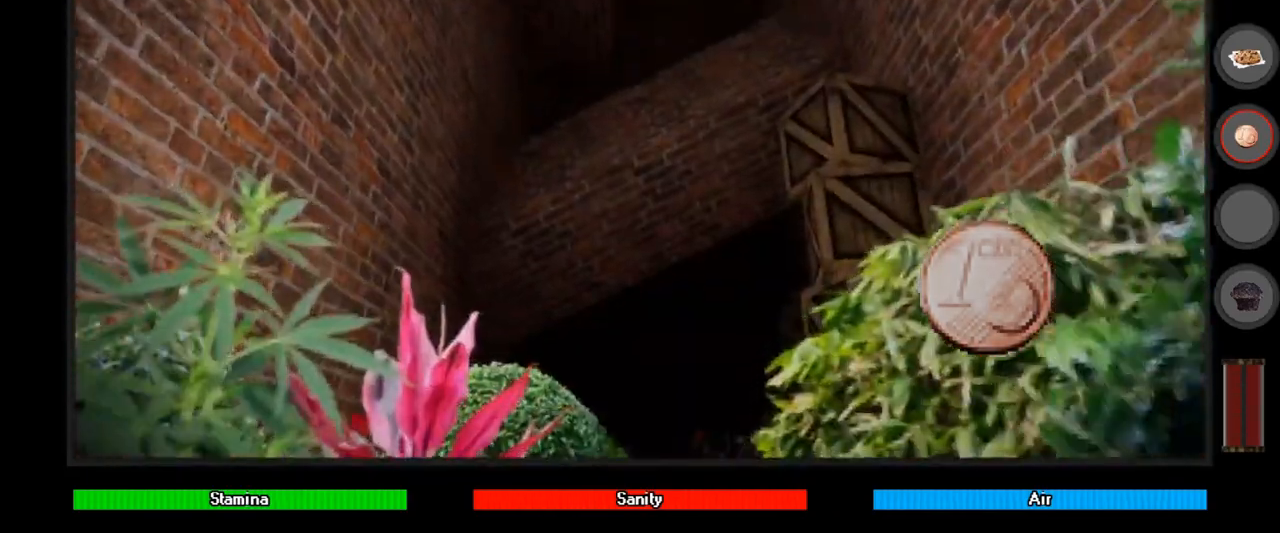
{"keys": ["w"], "mouse": [], "events": []}
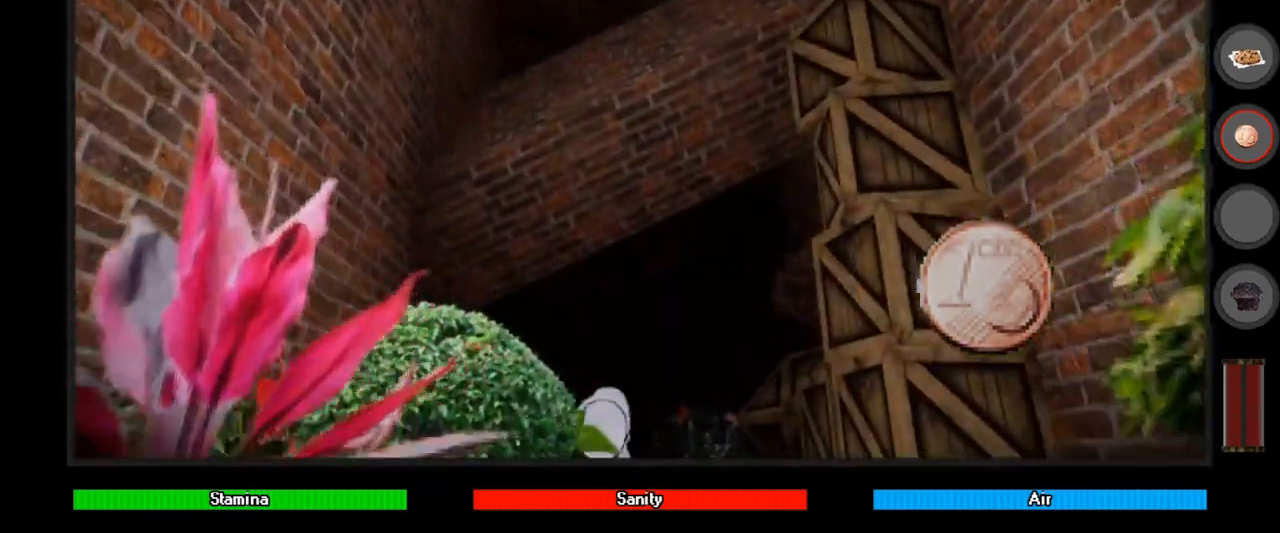
{"keys": ["w"], "mouse": [], "events": []}
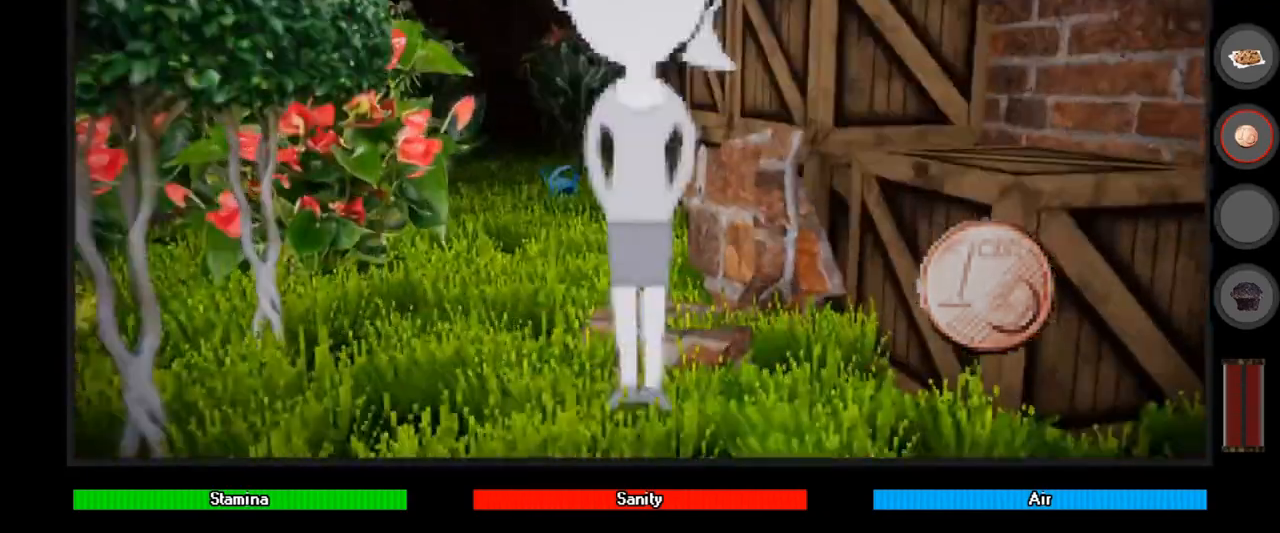
{"keys": ["w"], "mouse": [], "events": [[367, "a", "down"], [433, "a", "up"]]}
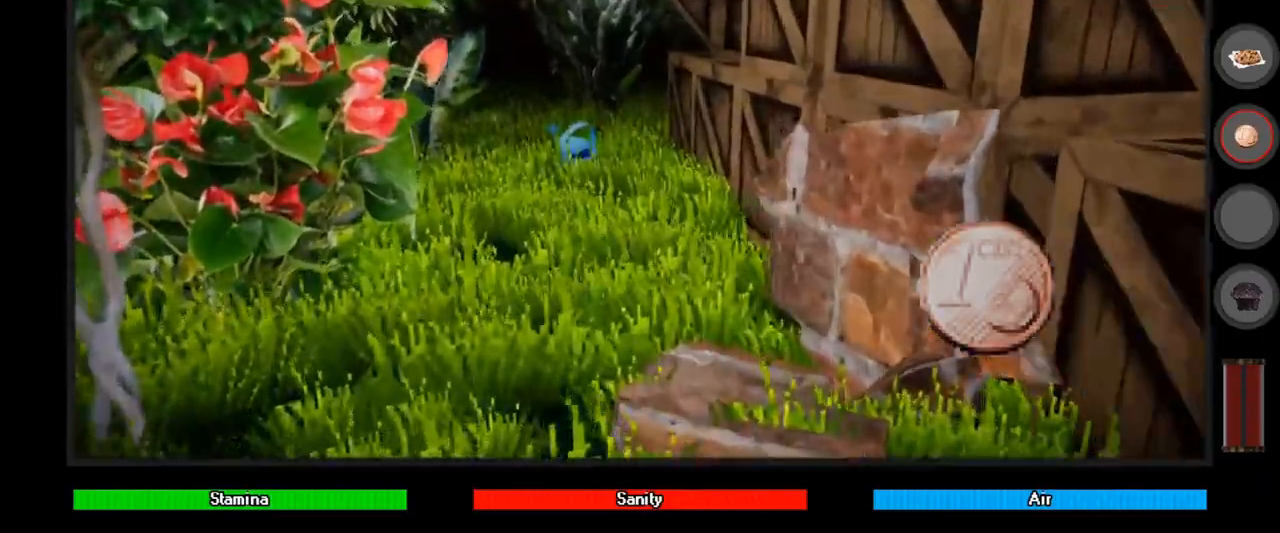
{"keys": ["a", "s"], "mouse": [], "events": [[167, "a", "down"], [200, "w", "up"], [333, "s", "down"]]}
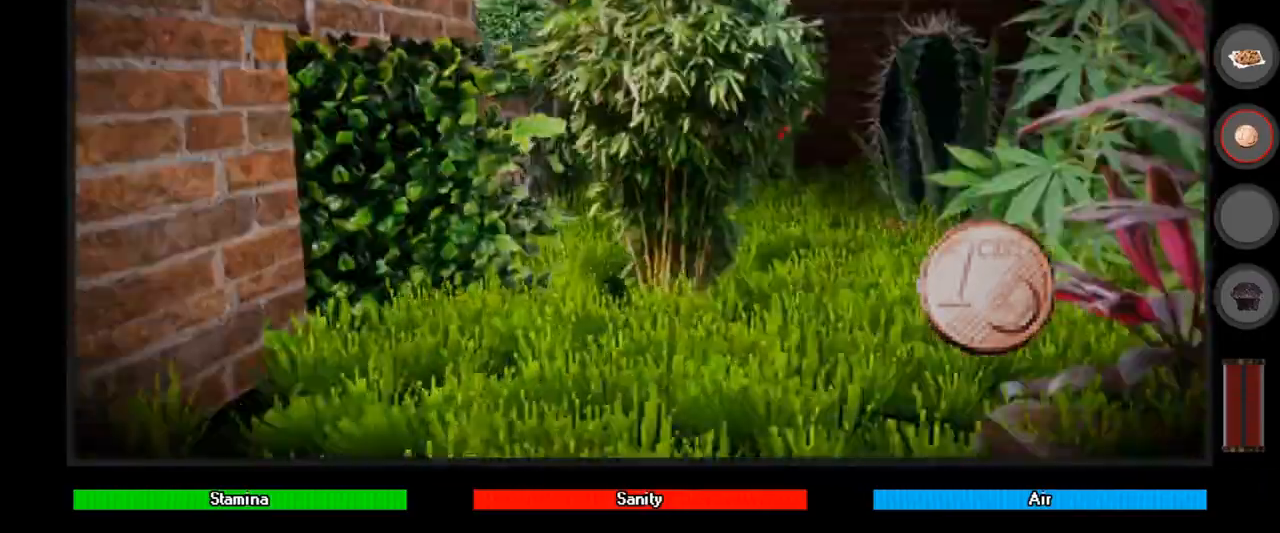
{"keys": ["s"], "mouse": [], "events": [[233, "a", "up"]]}